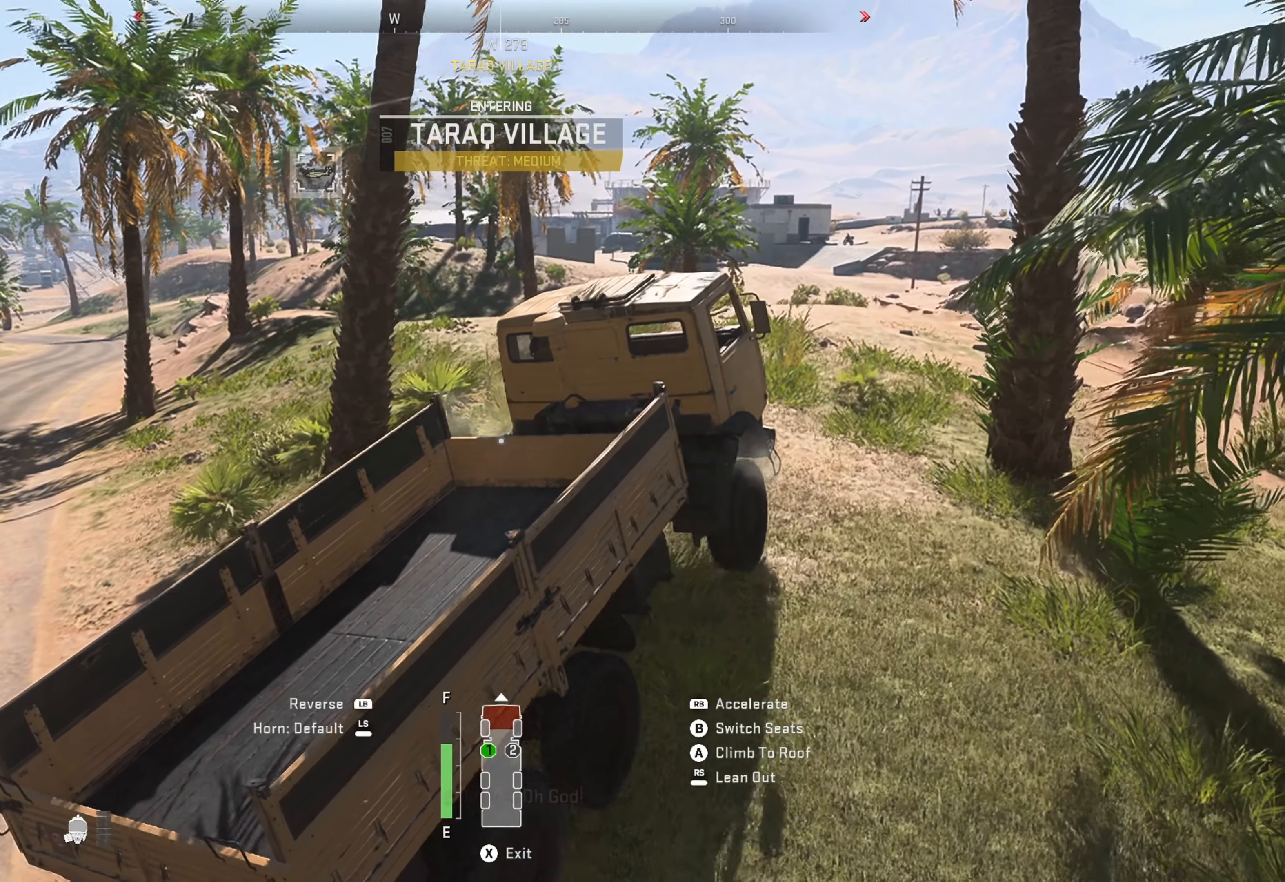
Gameplay with a controller (Xbox layout); each line is a JSON object with the inputs held at the frame after it. "events" lists button and stick changes between this image and that frame as [ms after this image, input, new state], when the widget could be followed in between.
{"buttons": ["R1"], "left_stick": "center", "right_stick": "center", "events": [[416, "left_stick", "center"]]}
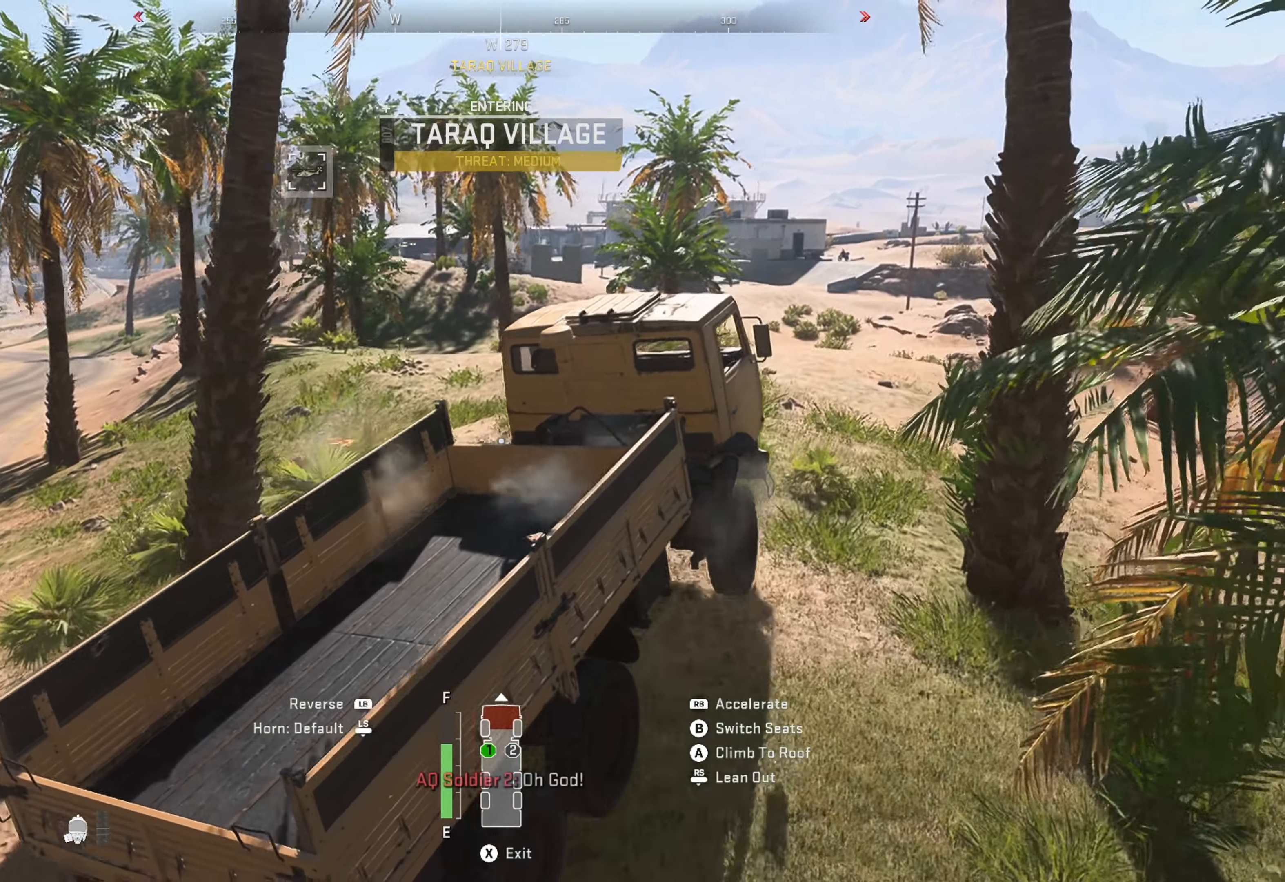
{"buttons": ["R1"], "left_stick": "right", "right_stick": "center", "events": [[400, "left_stick", "right"]]}
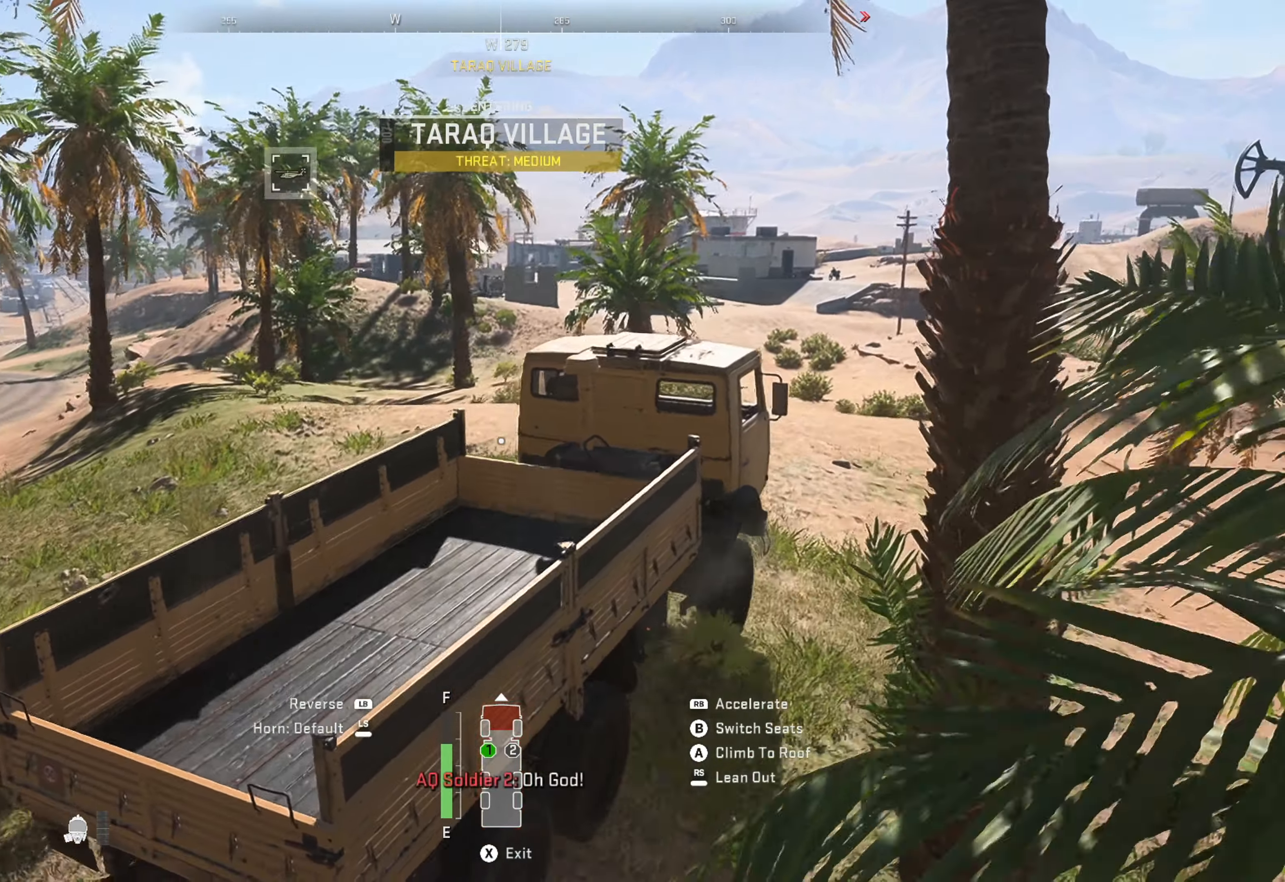
{"buttons": ["R1"], "left_stick": "center", "right_stick": "center", "events": [[50, "left_stick", "center"]]}
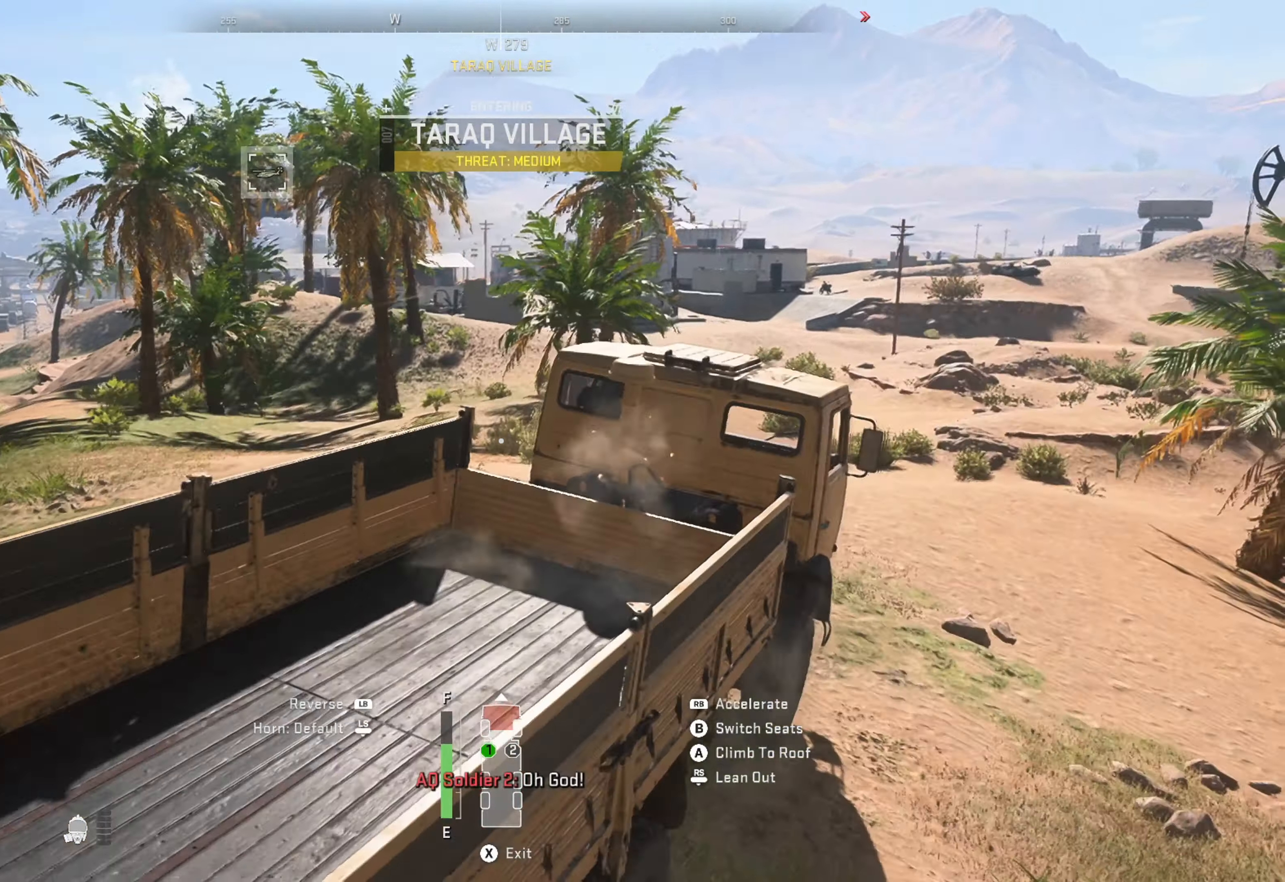
{"buttons": ["R1"], "left_stick": "center", "right_stick": "center", "events": []}
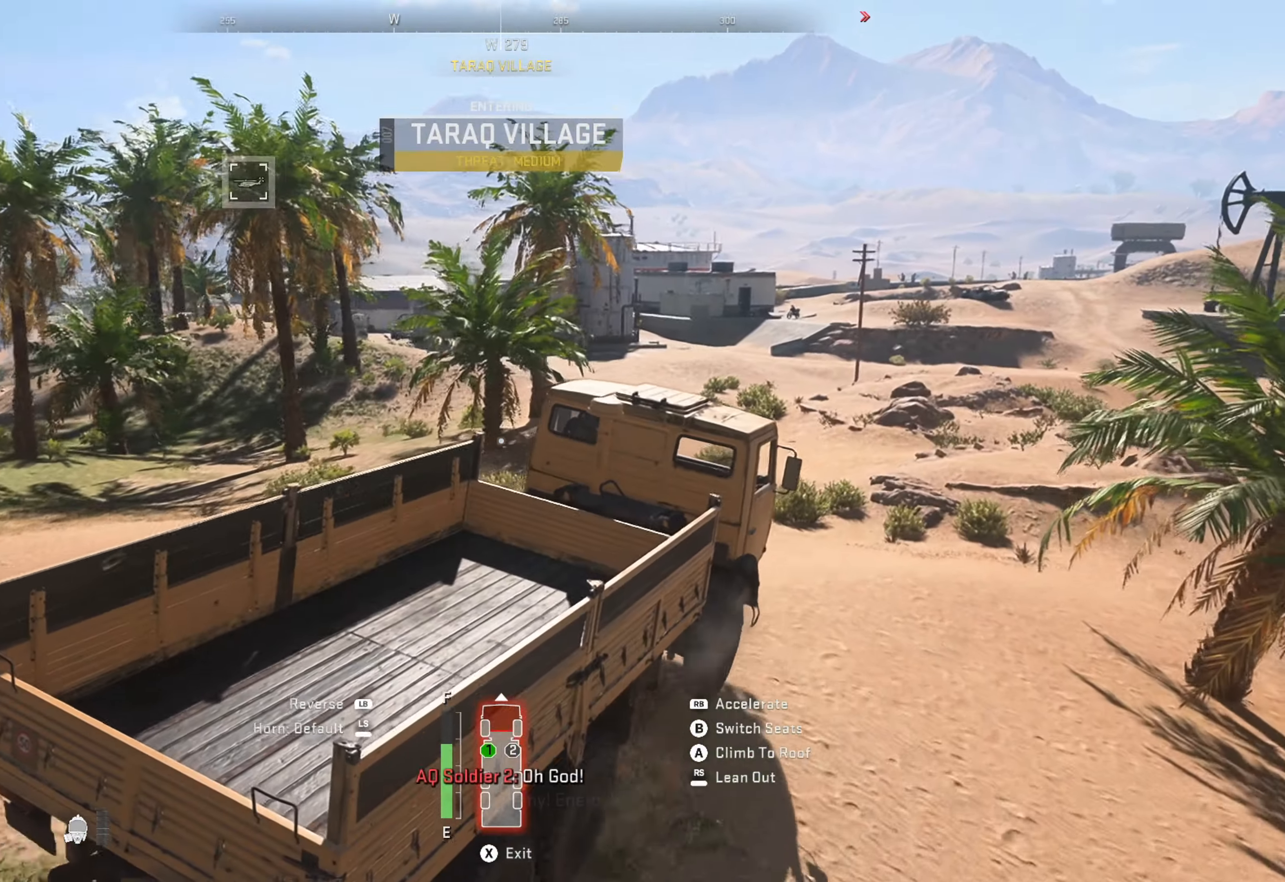
{"buttons": ["R1"], "left_stick": "center", "right_stick": "center", "events": [[50, "left_stick", "left"], [283, "right_stick", "left"], [316, "left_stick", "center"], [450, "right_stick", "center"]]}
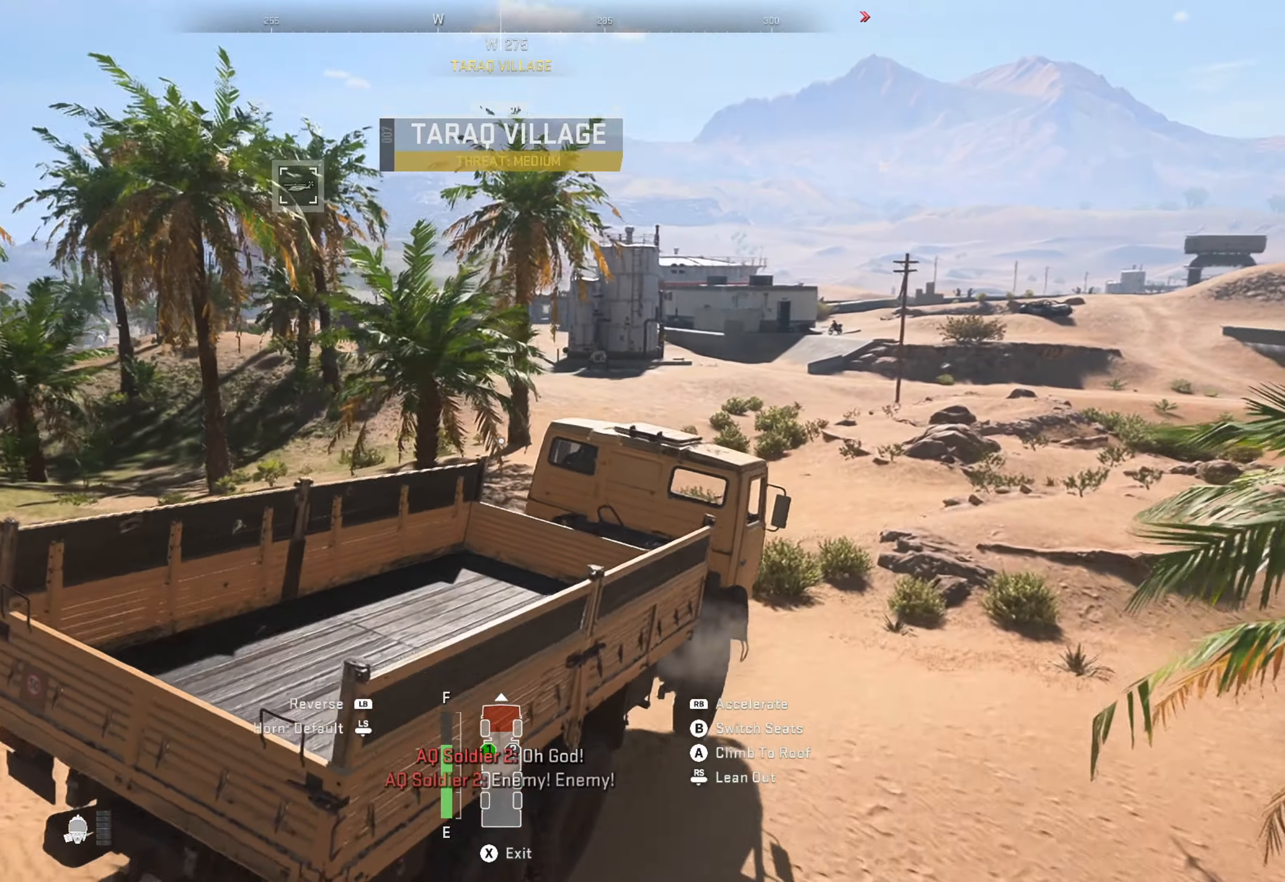
{"buttons": ["R1"], "left_stick": "left", "right_stick": "left", "events": [[16, "left_stick", "left"], [250, "left_stick", "center"], [400, "left_stick", "left"], [400, "right_stick", "left"]]}
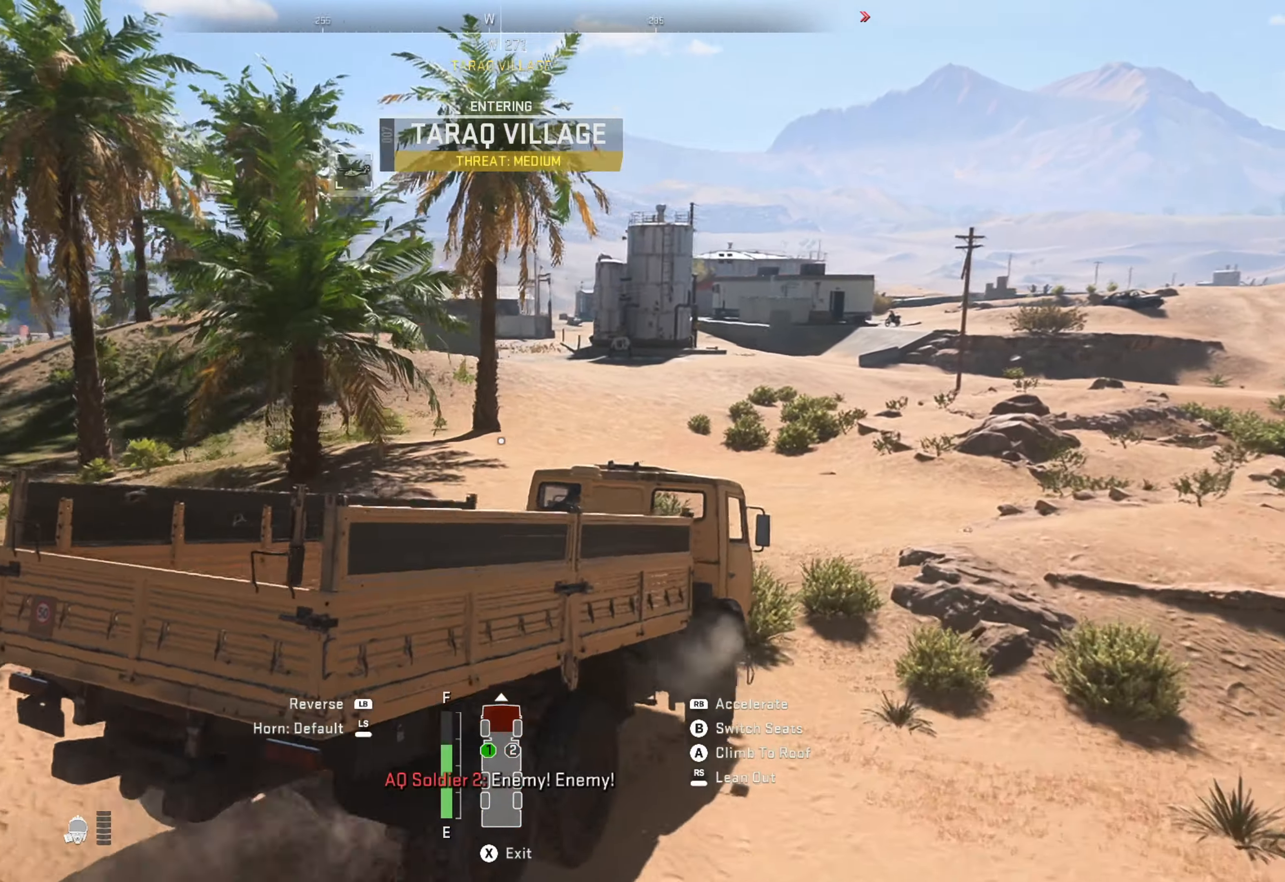
{"buttons": ["R1"], "left_stick": "left", "right_stick": "center", "events": [[16, "right_stick", "center"], [200, "left_stick", "center"], [350, "left_stick", "left"]]}
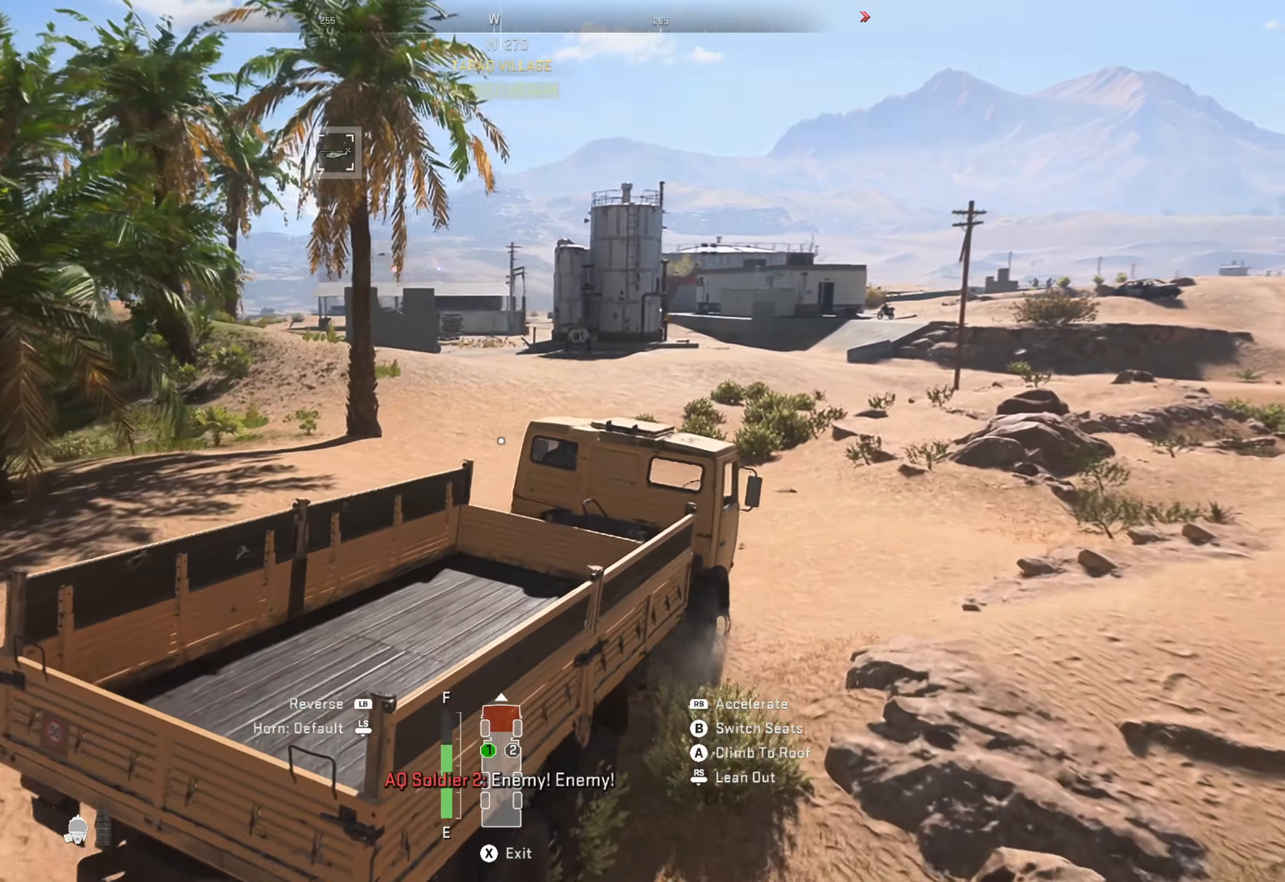
{"buttons": ["R1"], "left_stick": "left", "right_stick": "center", "events": []}
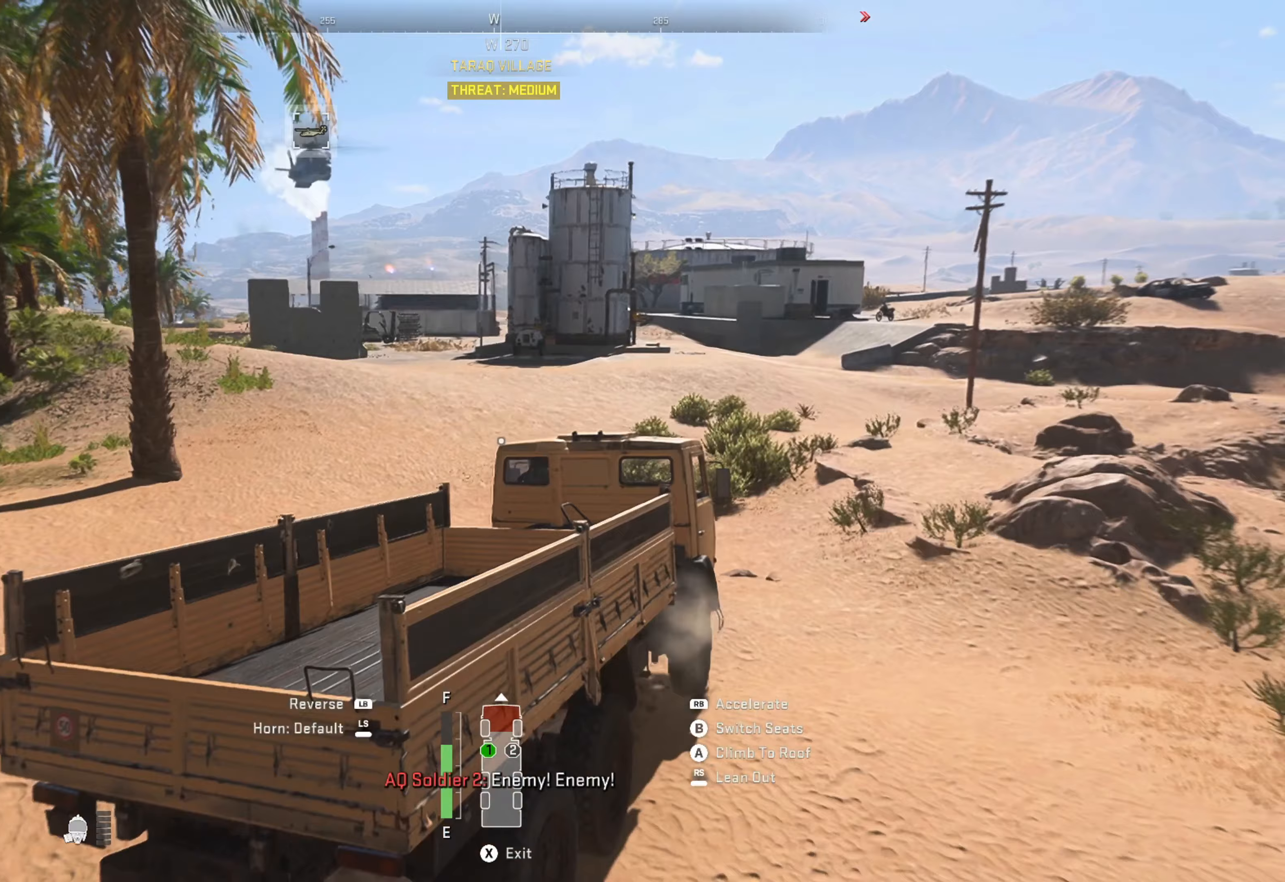
{"buttons": ["R1"], "left_stick": "center", "right_stick": "center", "events": [[500, "left_stick", "center"]]}
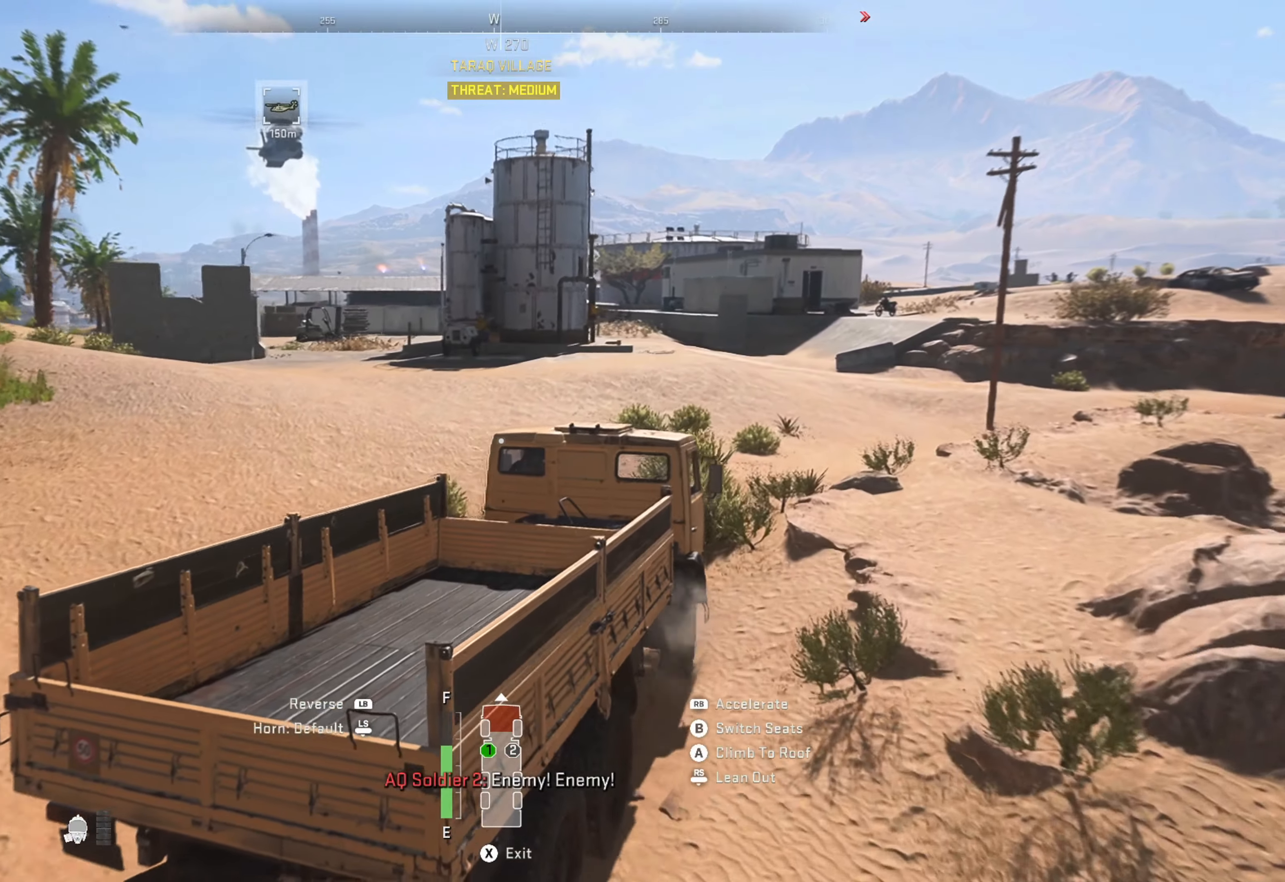
{"buttons": [], "left_stick": "center", "right_stick": "center", "events": [[317, "R1", "up"]]}
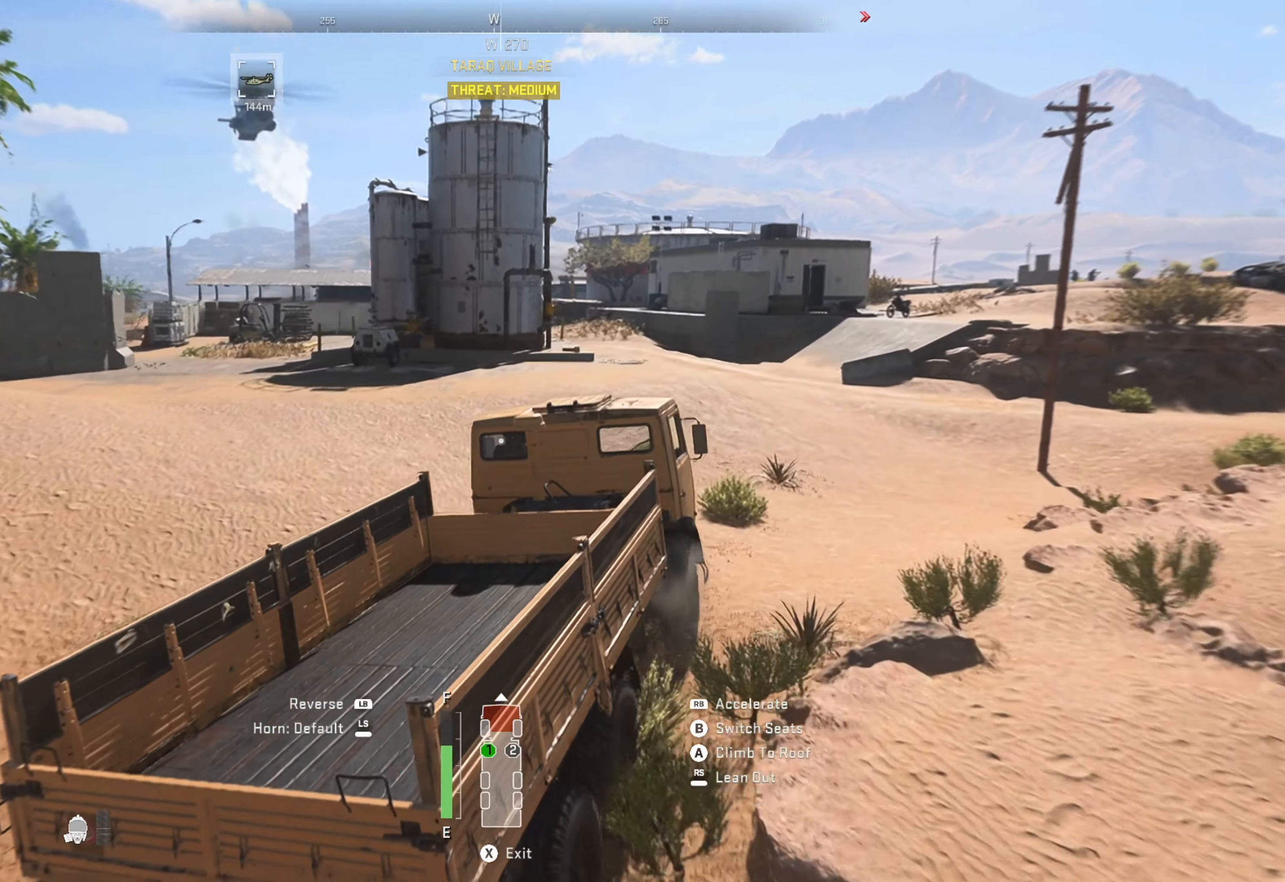
{"buttons": [], "left_stick": "center", "right_stick": "center", "events": [[133, "left_stick", "left"], [383, "left_stick", "center"]]}
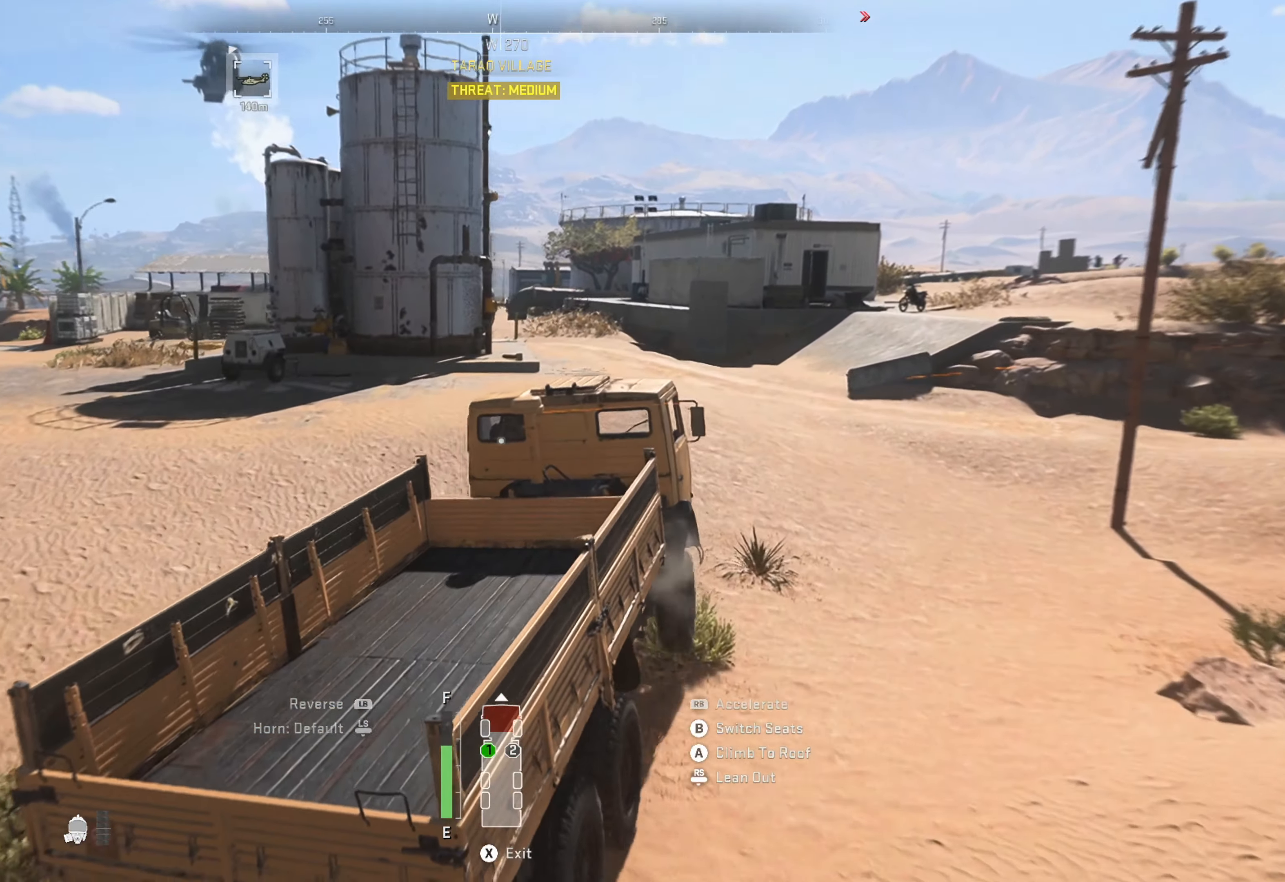
{"buttons": ["R1"], "left_stick": "center", "right_stick": "center", "events": [[233, "R1", "down"]]}
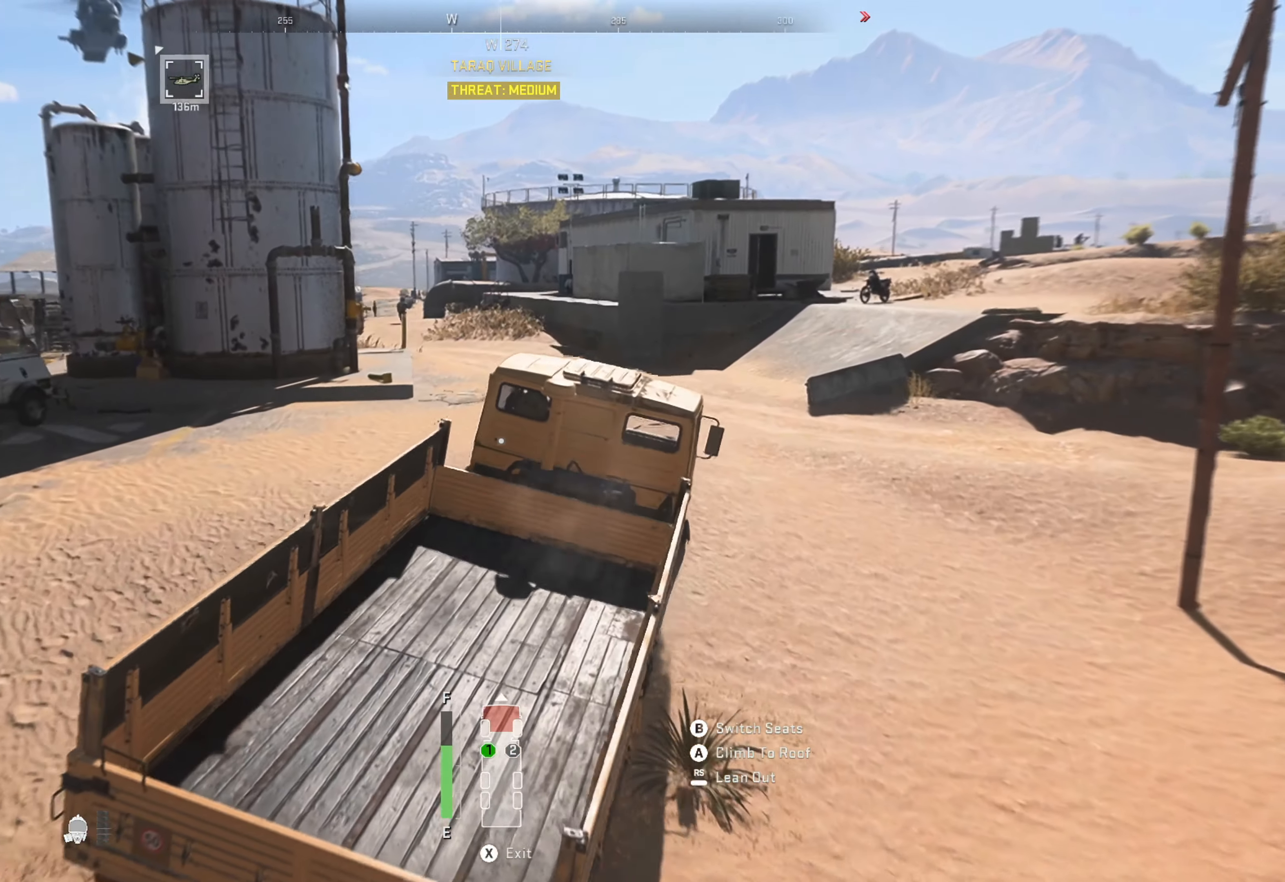
{"buttons": ["R1"], "left_stick": "center", "right_stick": "center", "events": [[83, "left_stick", "left"], [217, "left_stick", "center"]]}
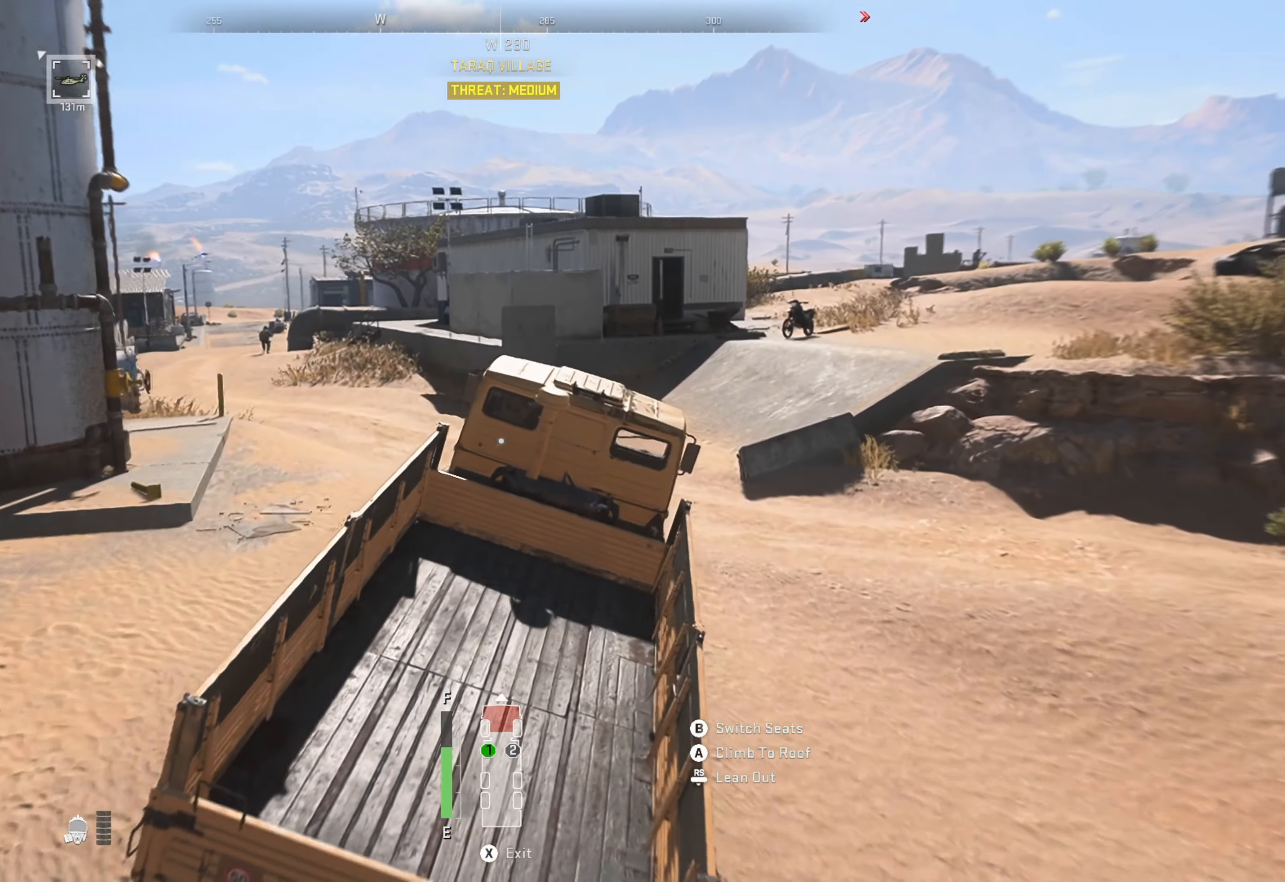
{"buttons": [], "left_stick": "center", "right_stick": "center", "events": [[233, "R1", "up"]]}
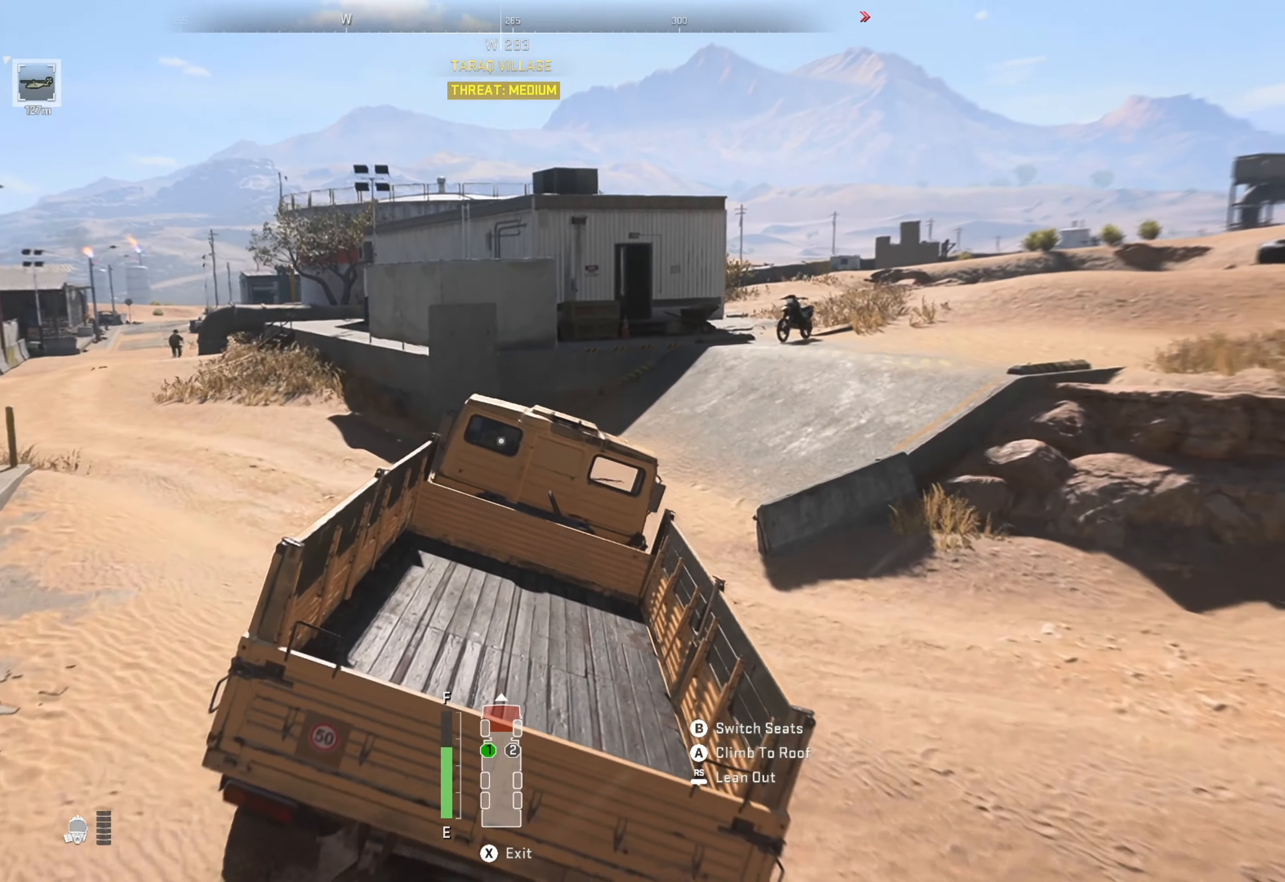
{"buttons": [], "left_stick": "right", "right_stick": "right", "events": [[317, "left_stick", "right"], [333, "right_stick", "right"]]}
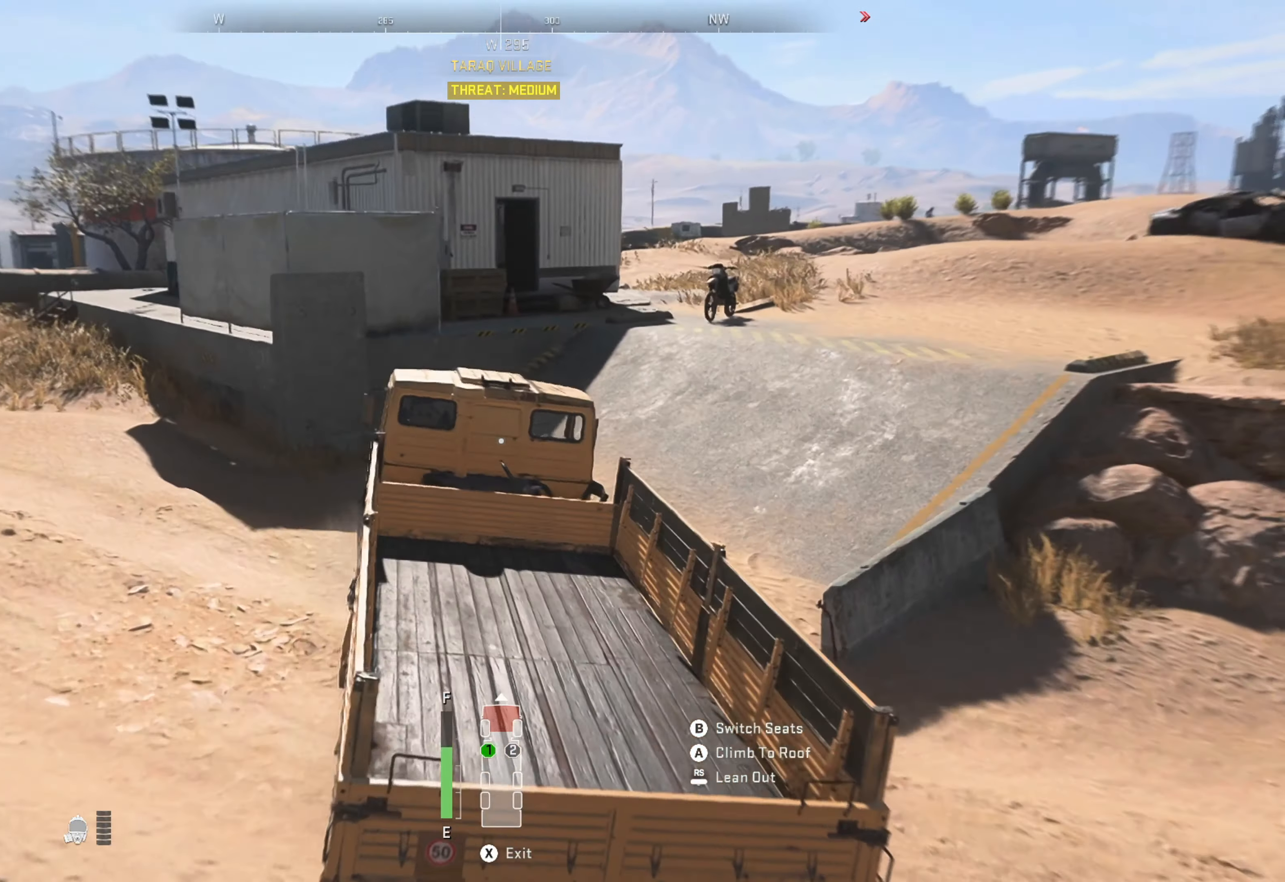
{"buttons": [], "left_stick": "center", "right_stick": "center", "events": [[17, "right_stick", "center"], [483, "left_stick", "center"]]}
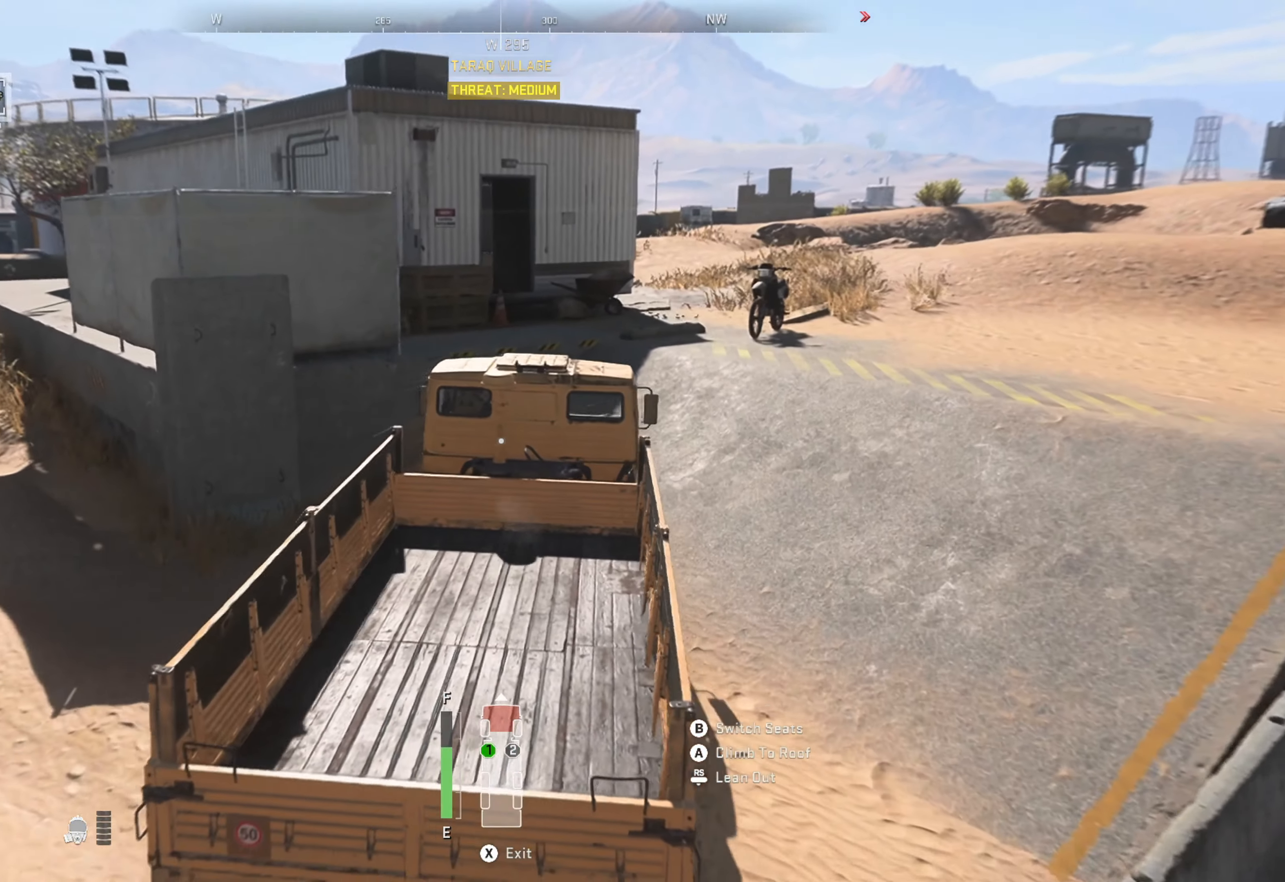
{"buttons": [], "left_stick": "center", "right_stick": "left", "events": [[217, "left_stick", "right"], [367, "left_stick", "center"], [417, "right_stick", "left"]]}
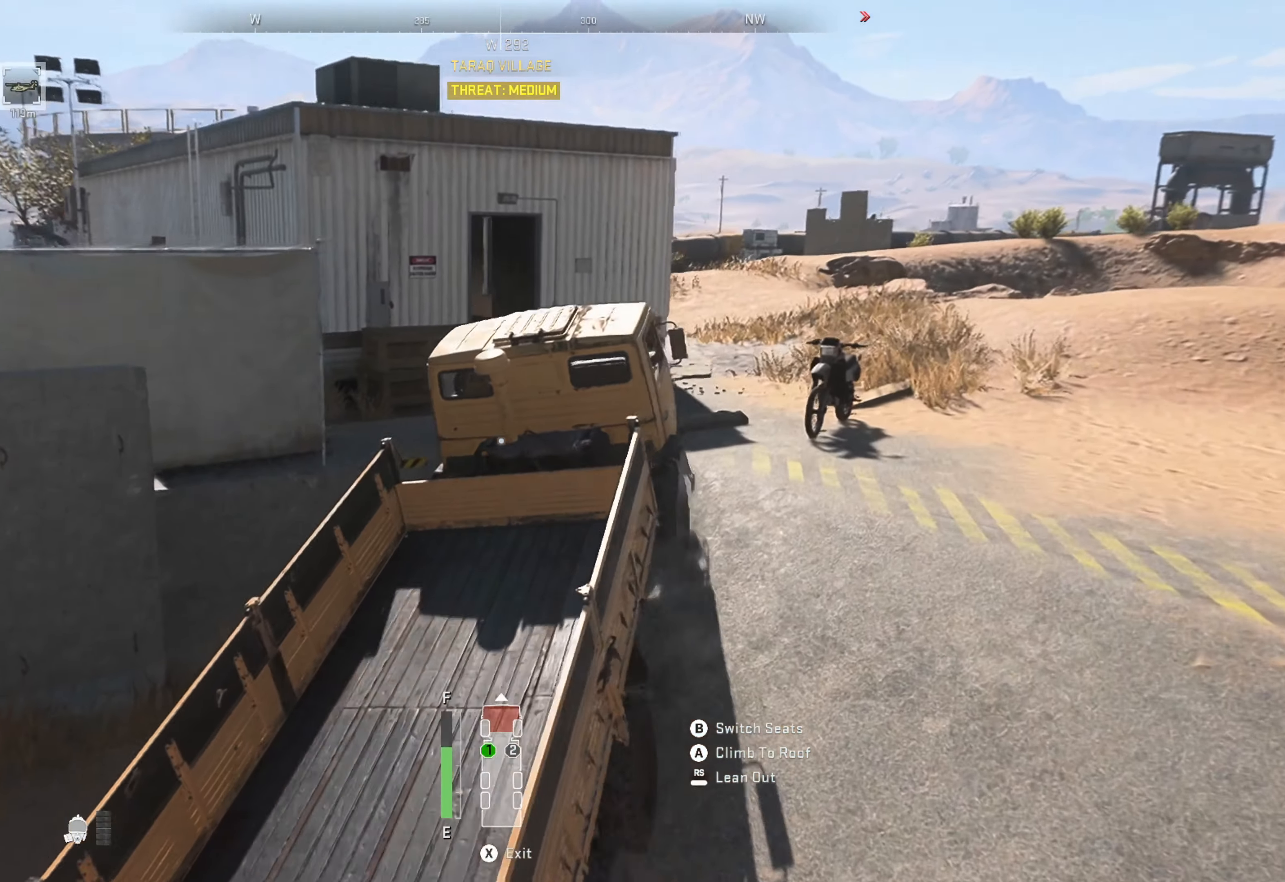
{"buttons": [], "left_stick": "right", "right_stick": "right", "events": [[67, "right_stick", "center"], [133, "left_stick", "right"], [500, "right_stick", "right"]]}
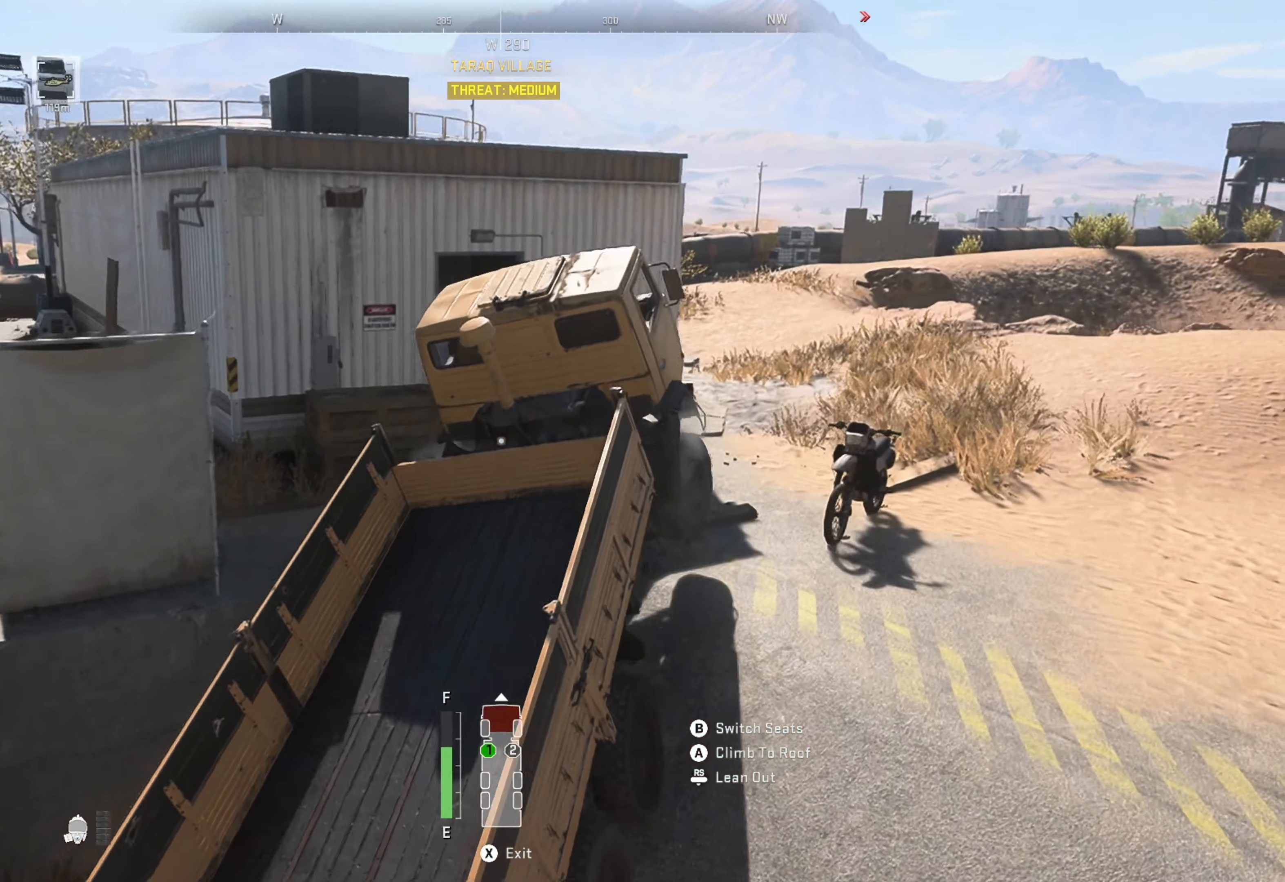
{"buttons": [], "left_stick": "right", "right_stick": "center", "events": [[67, "left_stick", "center"], [67, "right_stick", "center"], [217, "left_stick", "right"], [217, "right_stick", "right"], [384, "right_stick", "center"]]}
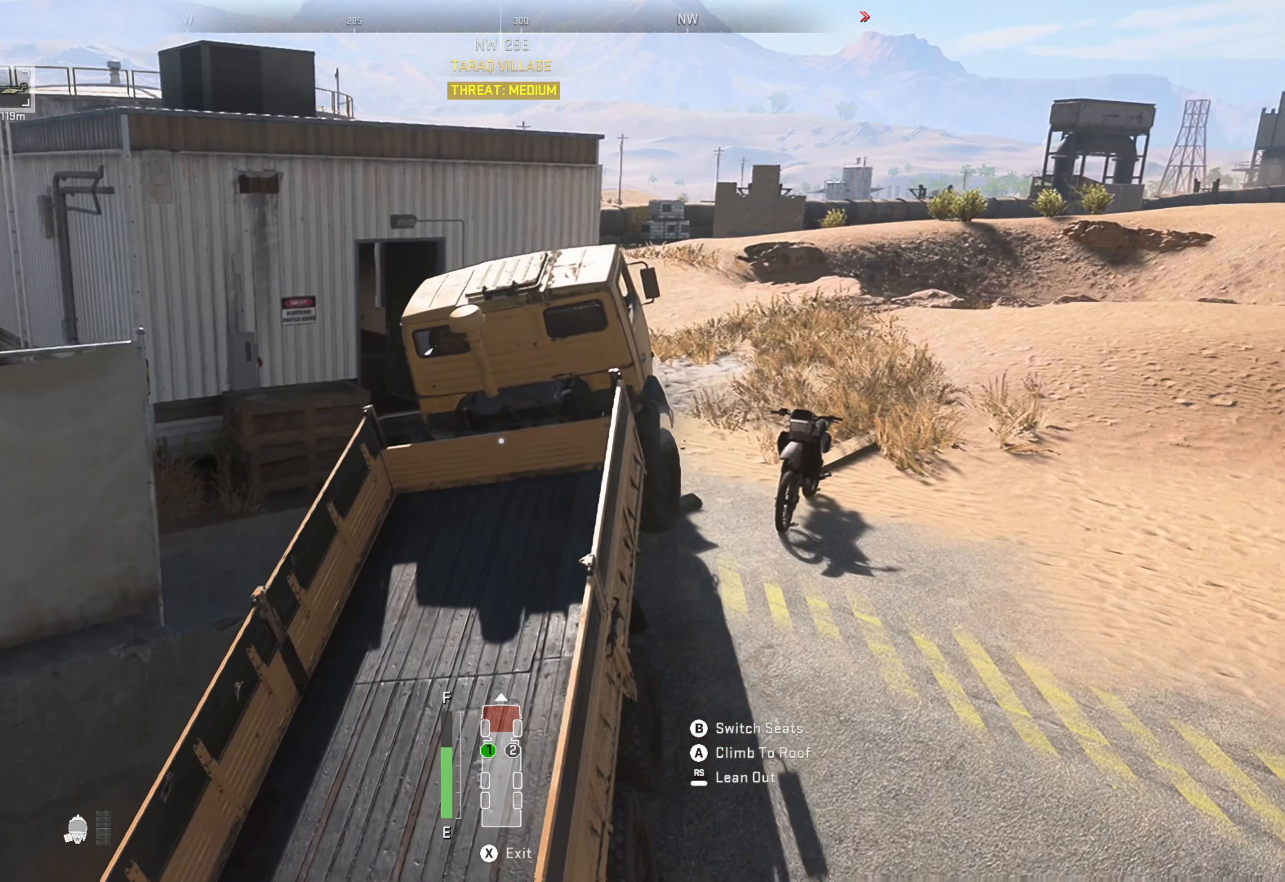
{"buttons": [], "left_stick": "center", "right_stick": "center", "events": [[34, "right_stick", "right"], [167, "right_stick", "center"], [217, "left_stick", "center"], [367, "X", "down"], [417, "X", "up"]]}
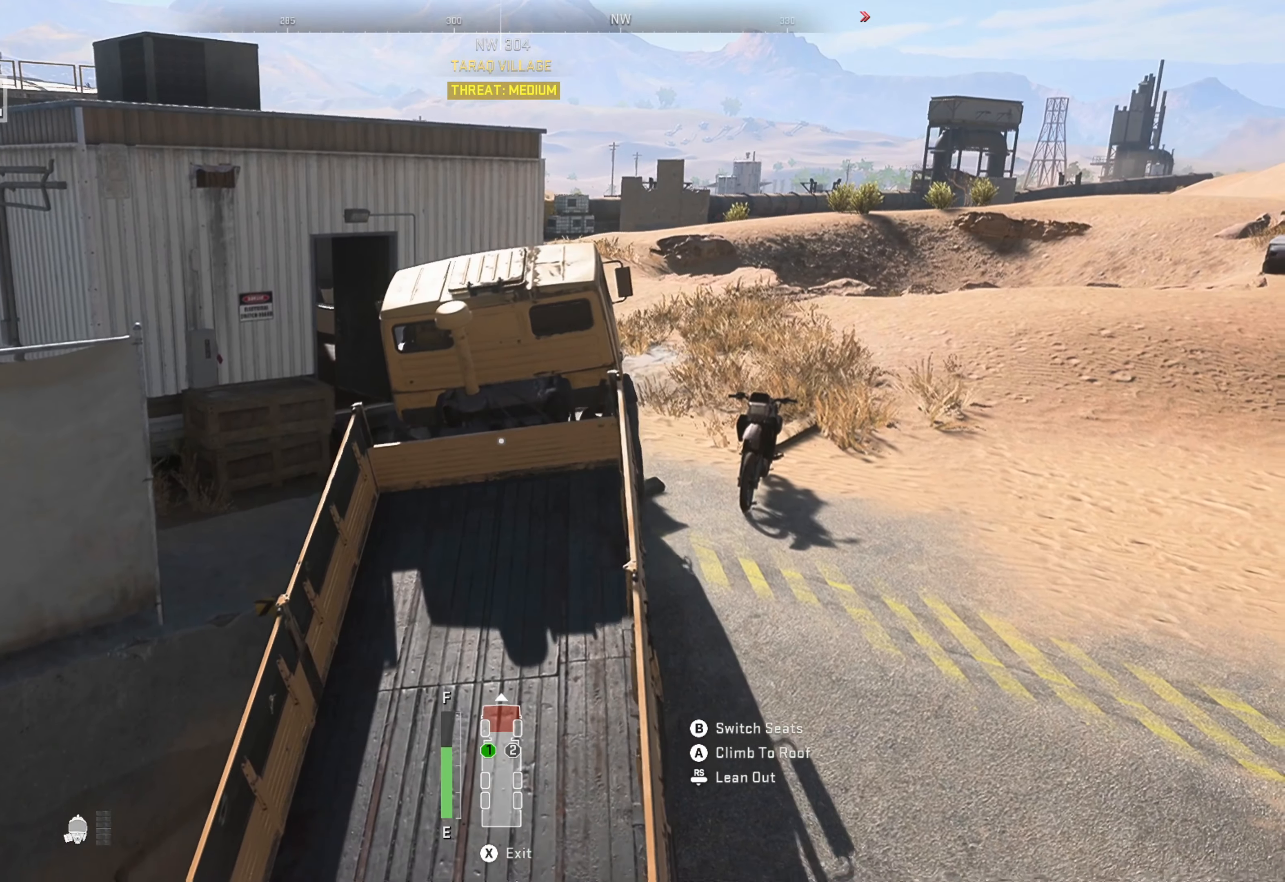
{"buttons": [], "left_stick": "up", "right_stick": "center", "events": [[134, "right_stick", "left"], [150, "left_stick", "up"], [300, "right_stick", "center"], [367, "L3", "down"], [434, "L3", "up"]]}
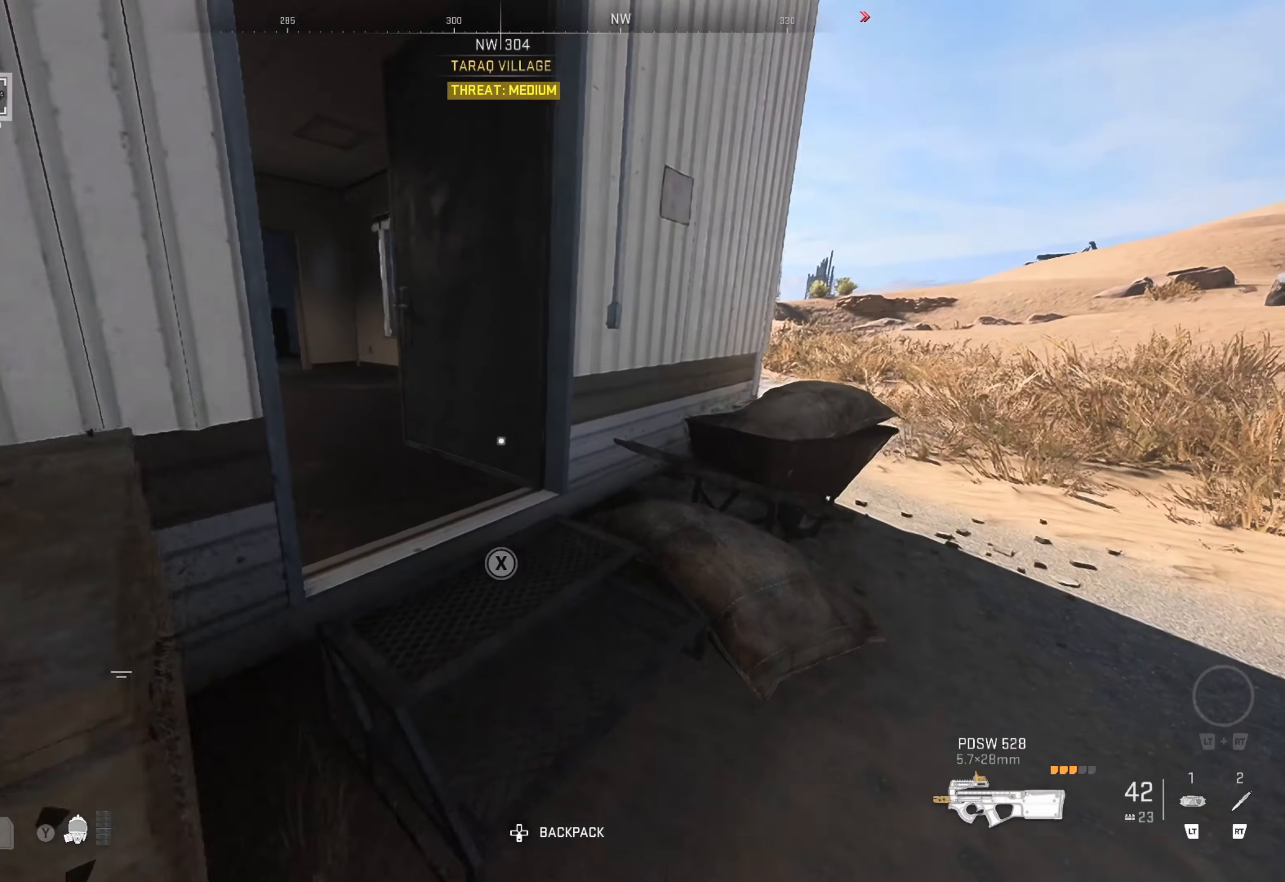
{"buttons": [], "left_stick": "up-left", "right_stick": "left", "events": [[100, "right_stick", "left"], [167, "left_stick", "up-right"], [184, "right_stick", "center"], [267, "left_stick", "right"], [367, "left_stick", "center"], [400, "right_stick", "left"], [467, "left_stick", "up-left"]]}
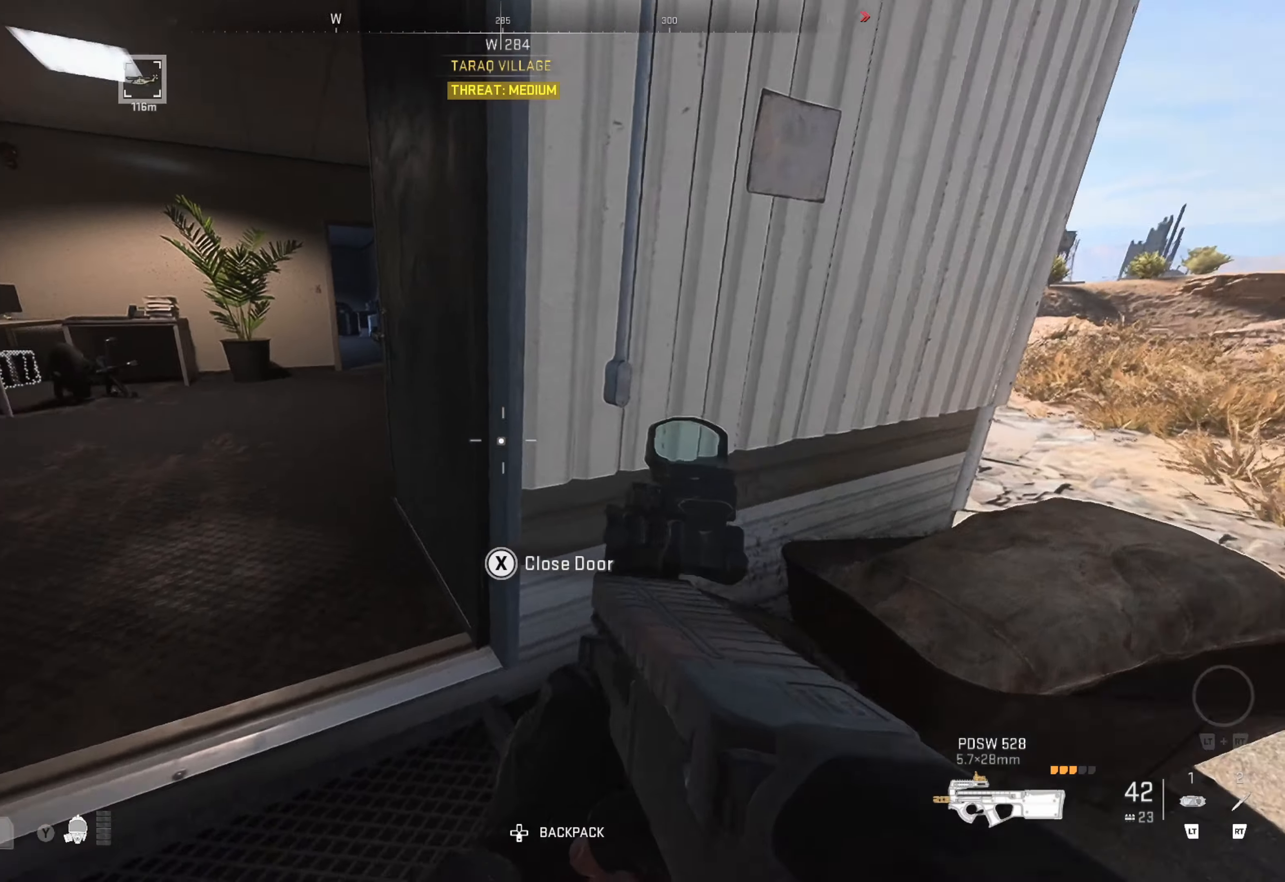
{"buttons": [], "left_stick": "up-right", "right_stick": "center", "events": [[134, "right_stick", "center"], [167, "left_stick", "up"], [450, "left_stick", "up-right"]]}
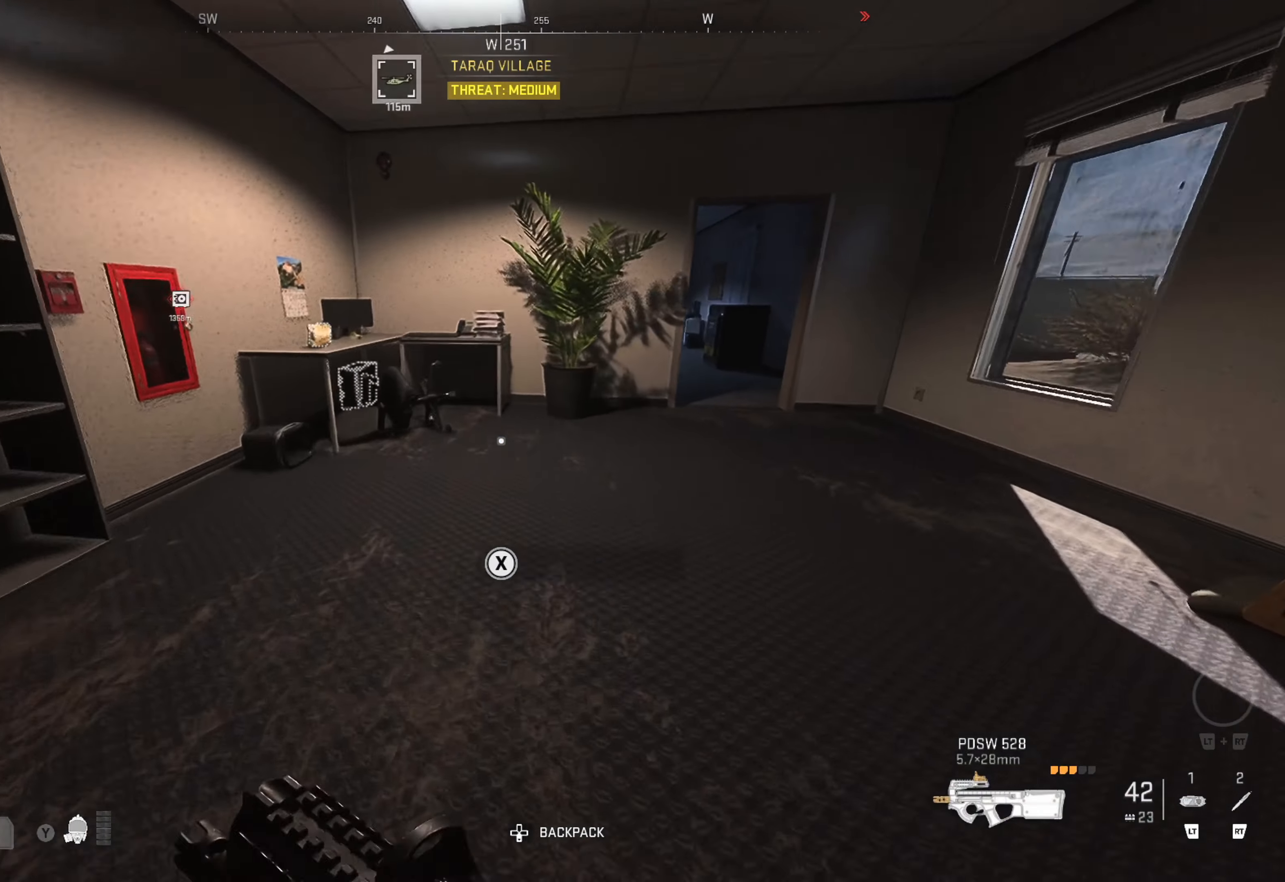
{"buttons": [], "left_stick": "up-right", "right_stick": "center", "events": [[200, "X", "down"], [267, "X", "up"], [367, "X", "down"], [417, "X", "up"]]}
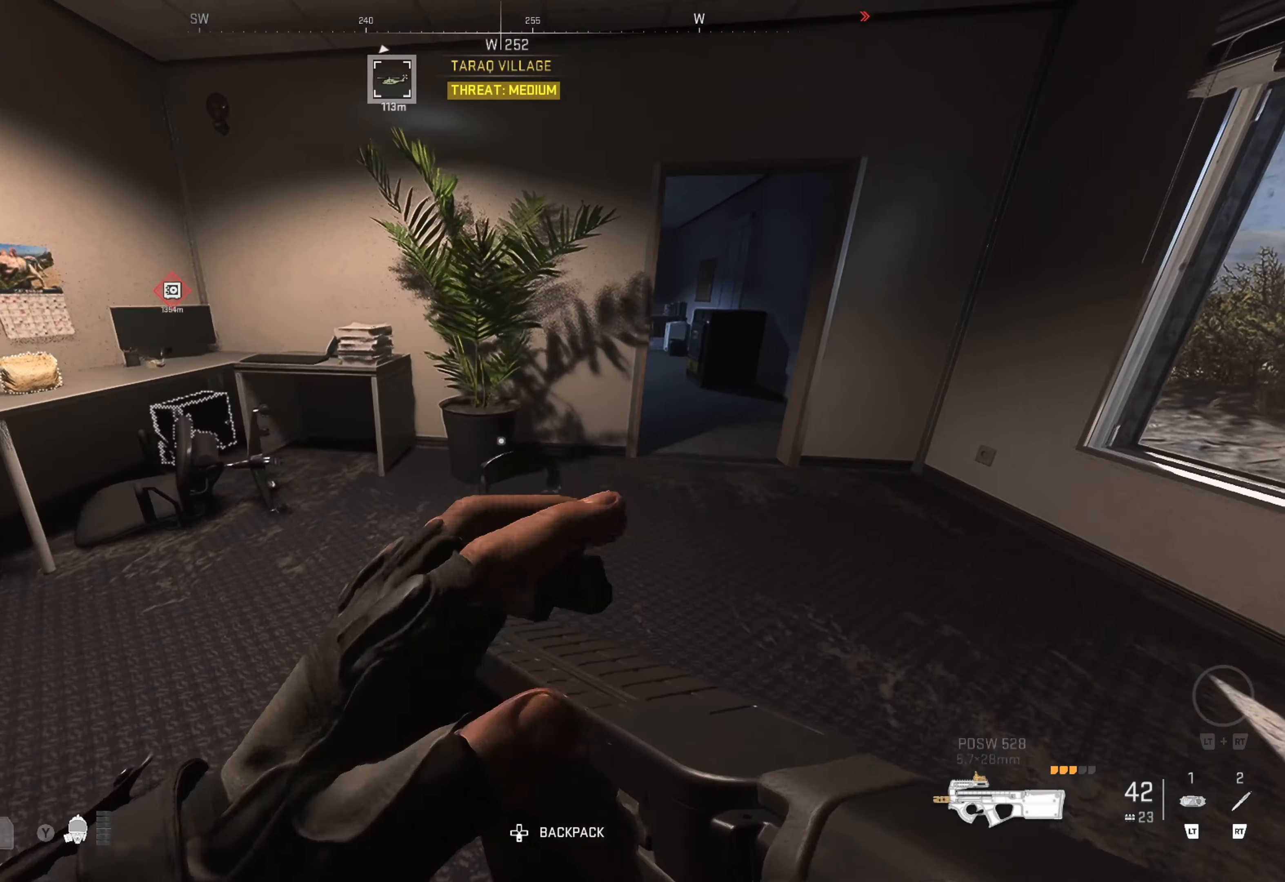
{"buttons": [], "left_stick": "left", "right_stick": "left", "events": [[50, "left_stick", "up"], [100, "right_stick", "right"], [167, "left_stick", "up-right"], [267, "right_stick", "left"], [334, "left_stick", "left"]]}
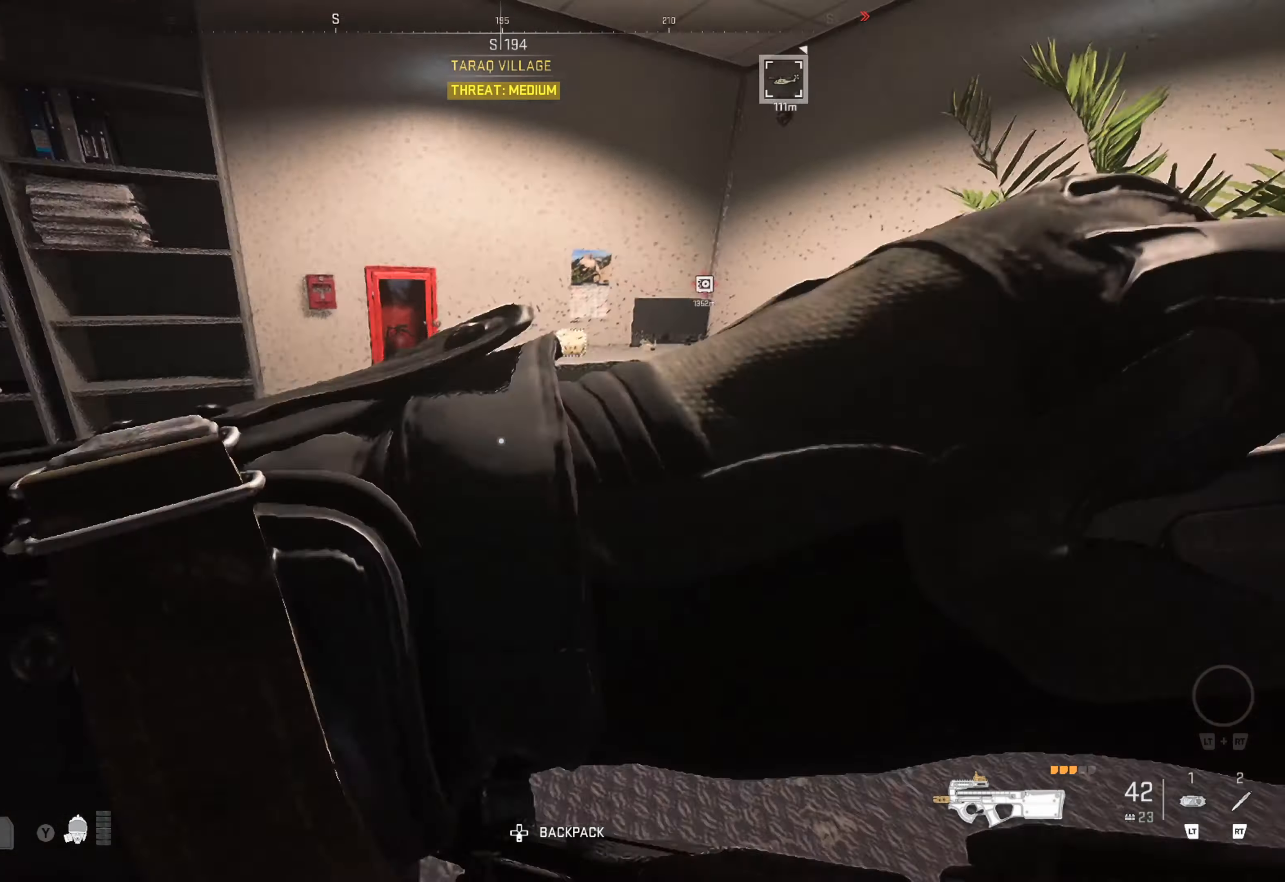
{"buttons": [], "left_stick": "up", "right_stick": "center", "events": [[67, "right_stick", "center"], [167, "left_stick", "up-left"], [367, "left_stick", "up"]]}
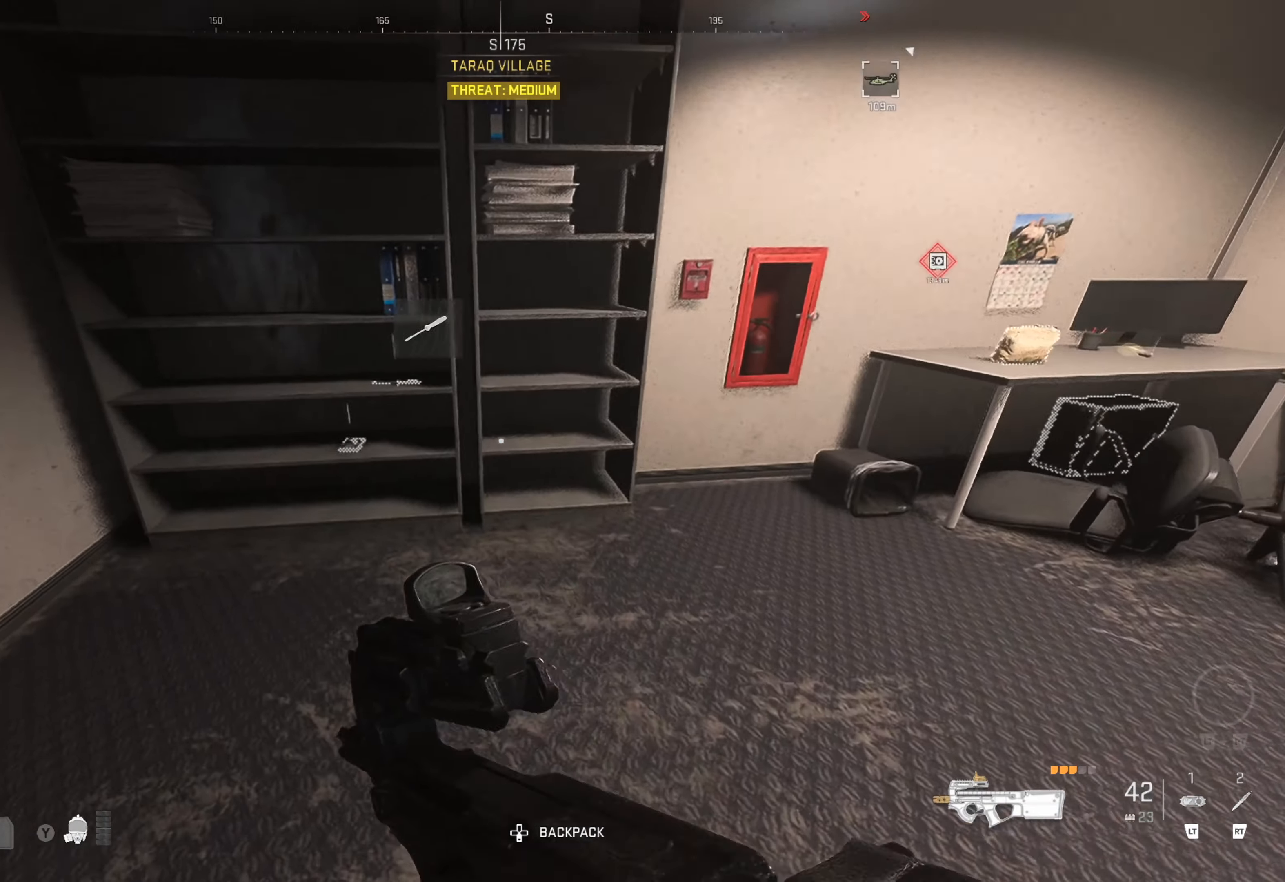
{"buttons": [], "left_stick": "right", "right_stick": "right", "events": [[367, "left_stick", "right"], [367, "right_stick", "right"]]}
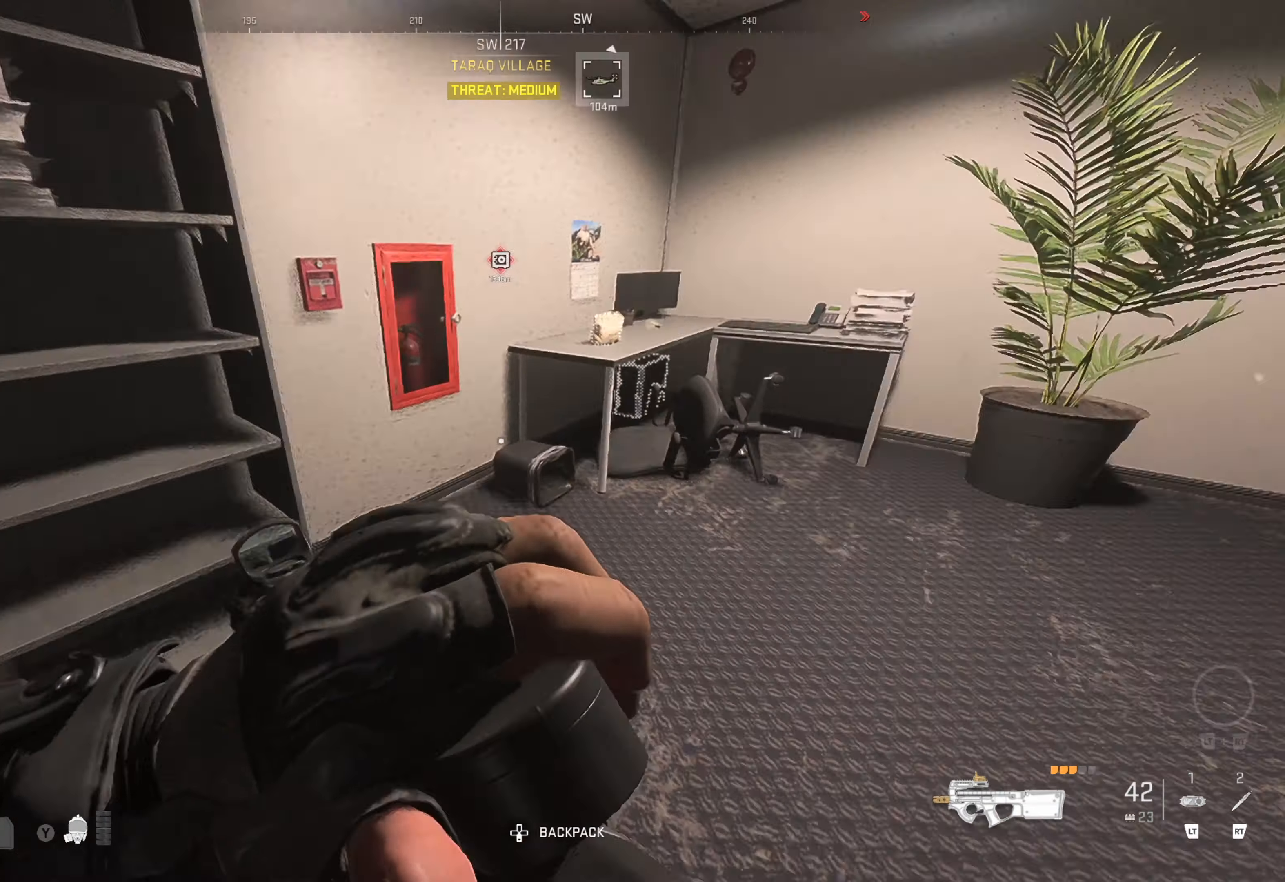
{"buttons": [], "left_stick": "up", "right_stick": "center", "events": [[150, "right_stick", "center"], [217, "left_stick", "up-right"], [400, "L3", "down"], [400, "left_stick", "up"], [500, "L3", "up"]]}
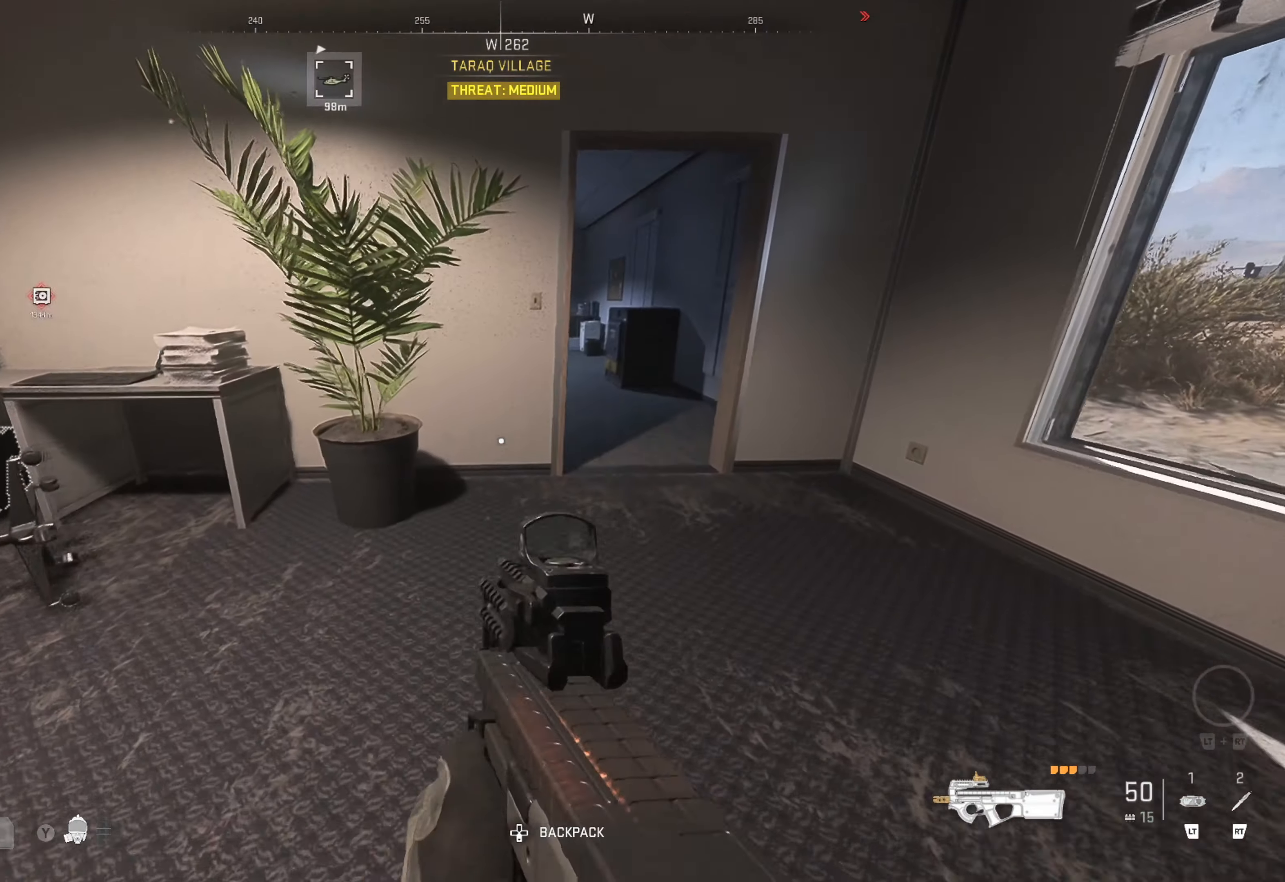
{"buttons": [], "left_stick": "up", "right_stick": "left", "events": [[67, "L3", "down"], [150, "L3", "up"], [183, "right_stick", "right"], [266, "right_stick", "center"], [483, "right_stick", "left"]]}
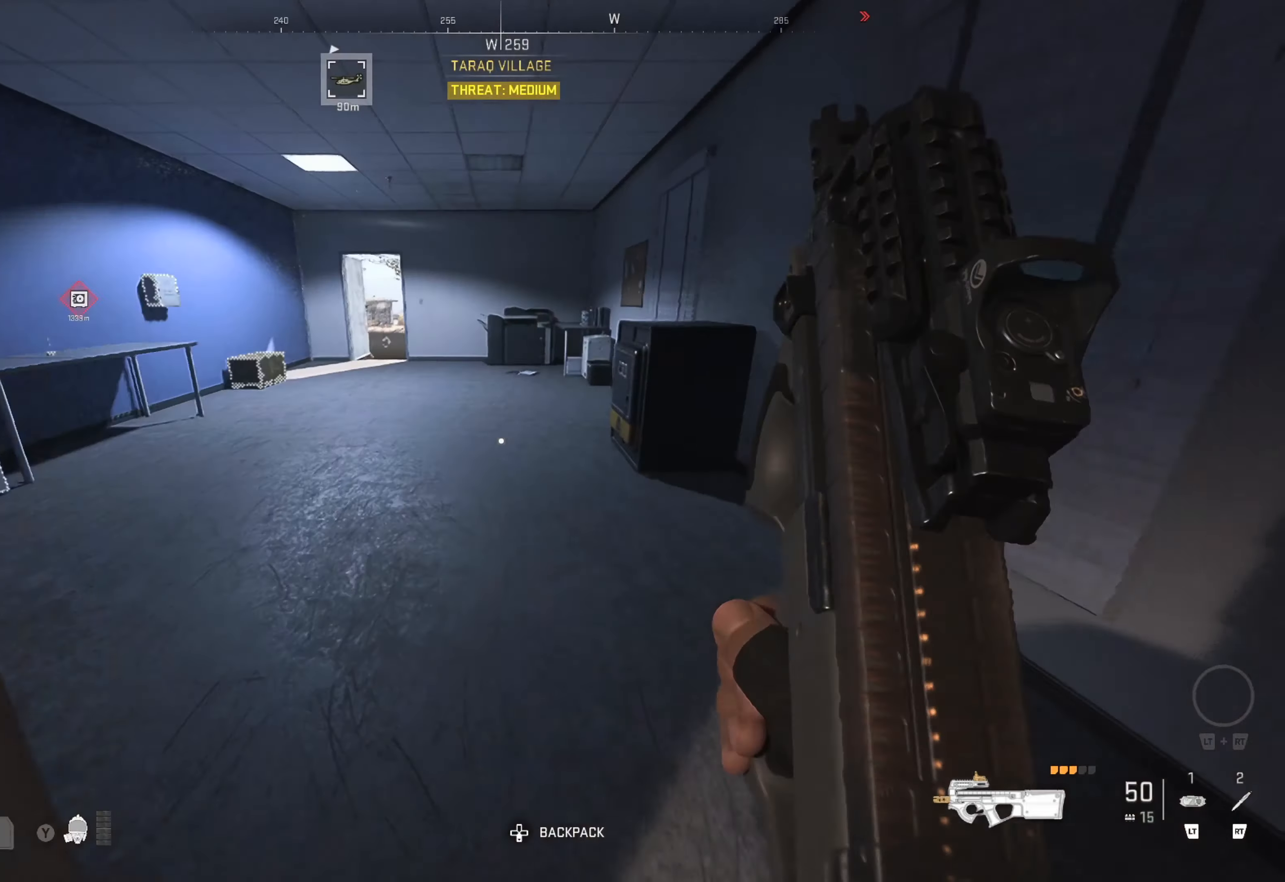
{"buttons": [], "left_stick": "up-left", "right_stick": "center", "events": [[133, "right_stick", "center"], [333, "right_stick", "left"], [416, "left_stick", "up-left"], [450, "right_stick", "center"]]}